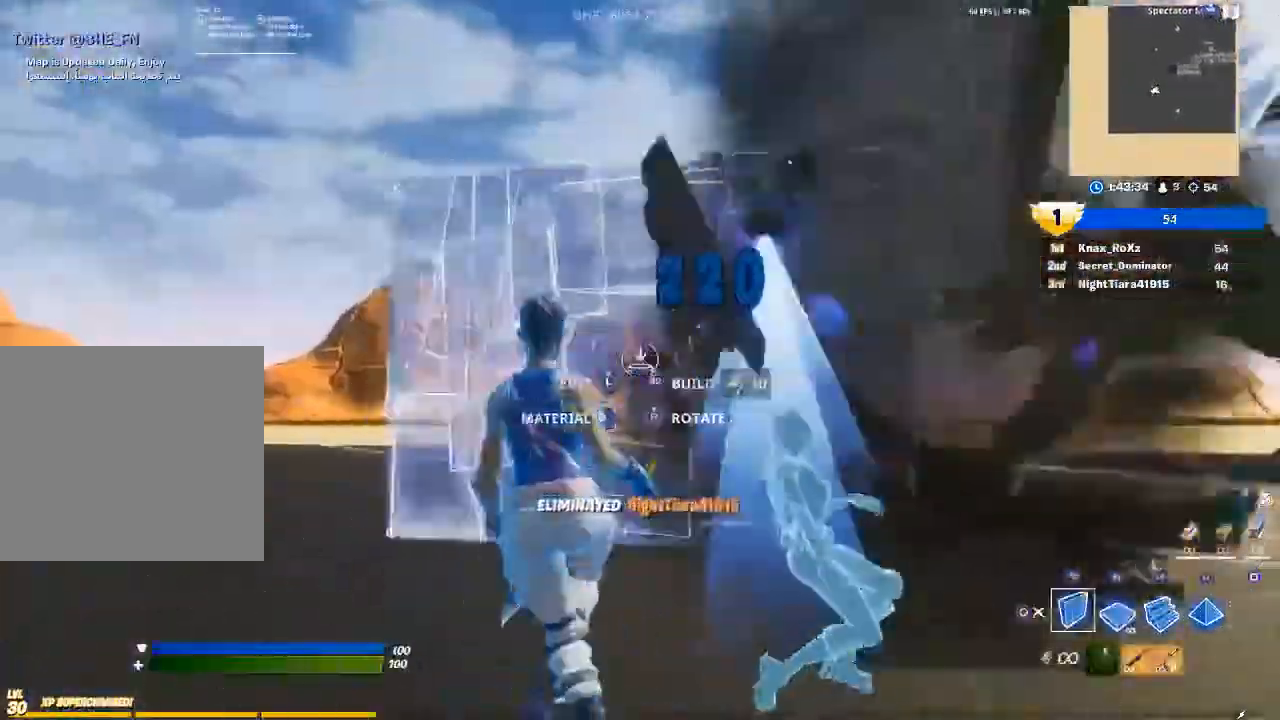
Gameplay with a controller (PlayStation layout); each line is a JSON object with the inputs held at the frame after it. "events" lists button and stick changes between this image and that frame as [ms after this image, input, new state], when the widget could be followed in between.
{"buttons": ["L2", "R2"], "left_stick": "right", "right_stick": "center", "events": [[33, "CROSS", "down"], [100, "CROSS", "up"], [133, "left_stick", "down-left"], [200, "right_stick", "down-right"], [400, "left_stick", "down-right"], [400, "right_stick", "up-right"], [433, "L2", "down"], [467, "left_stick", "right"], [500, "right_stick", "center"]]}
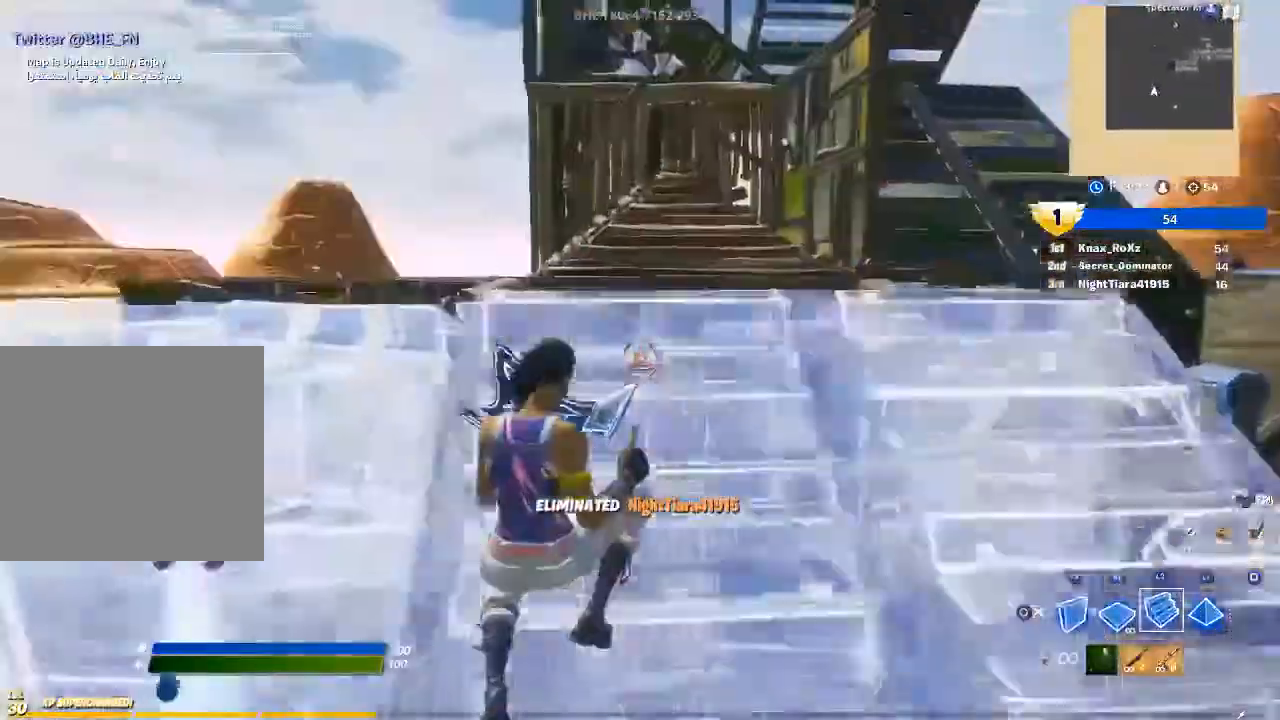
{"buttons": [], "left_stick": "up-right", "right_stick": "center", "events": [[67, "left_stick", "up-right"], [100, "R2", "up"], [133, "CIRCLE", "down"], [167, "L2", "up"], [233, "CIRCLE", "up"], [333, "right_stick", "down-right"], [467, "right_stick", "center"]]}
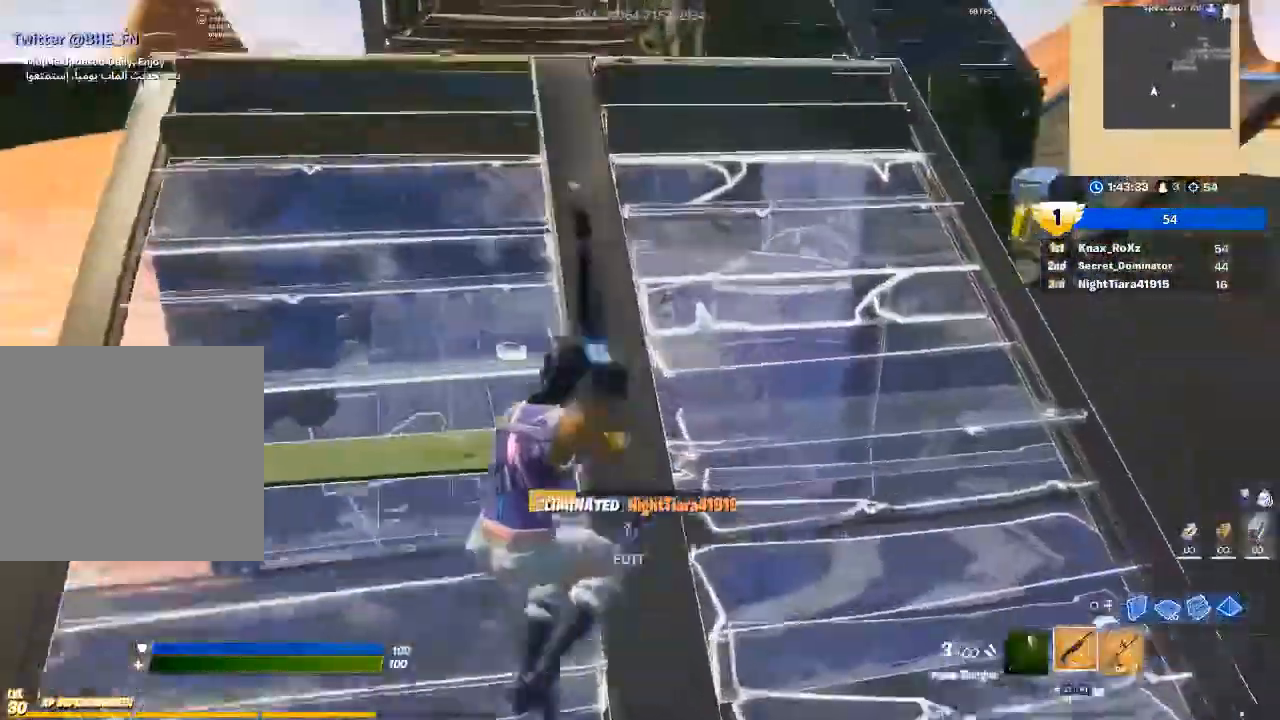
{"buttons": [], "left_stick": "up", "right_stick": "down-right", "events": [[67, "left_stick", "up"], [100, "right_stick", "down-left"], [233, "right_stick", "center"], [400, "right_stick", "down-right"]]}
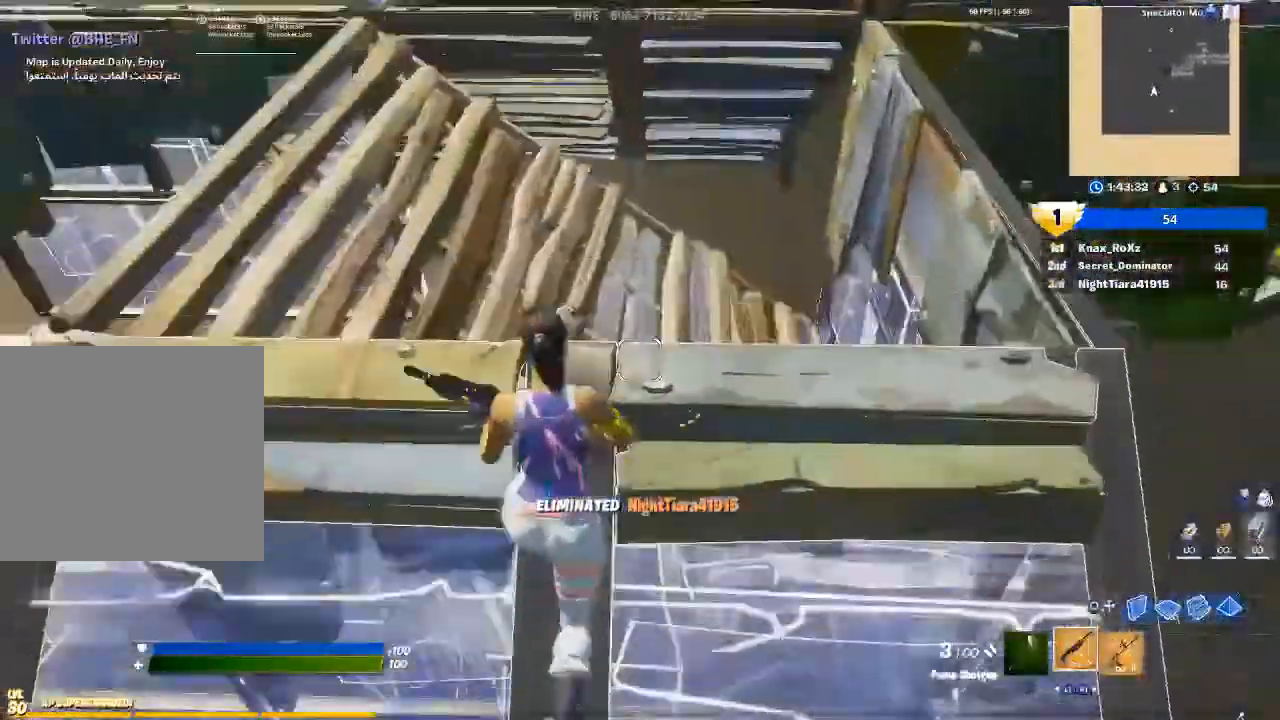
{"buttons": [], "left_stick": "right", "right_stick": "down-right", "events": [[33, "right_stick", "right"], [100, "left_stick", "up-right"], [233, "left_stick", "right"], [267, "right_stick", "down-right"]]}
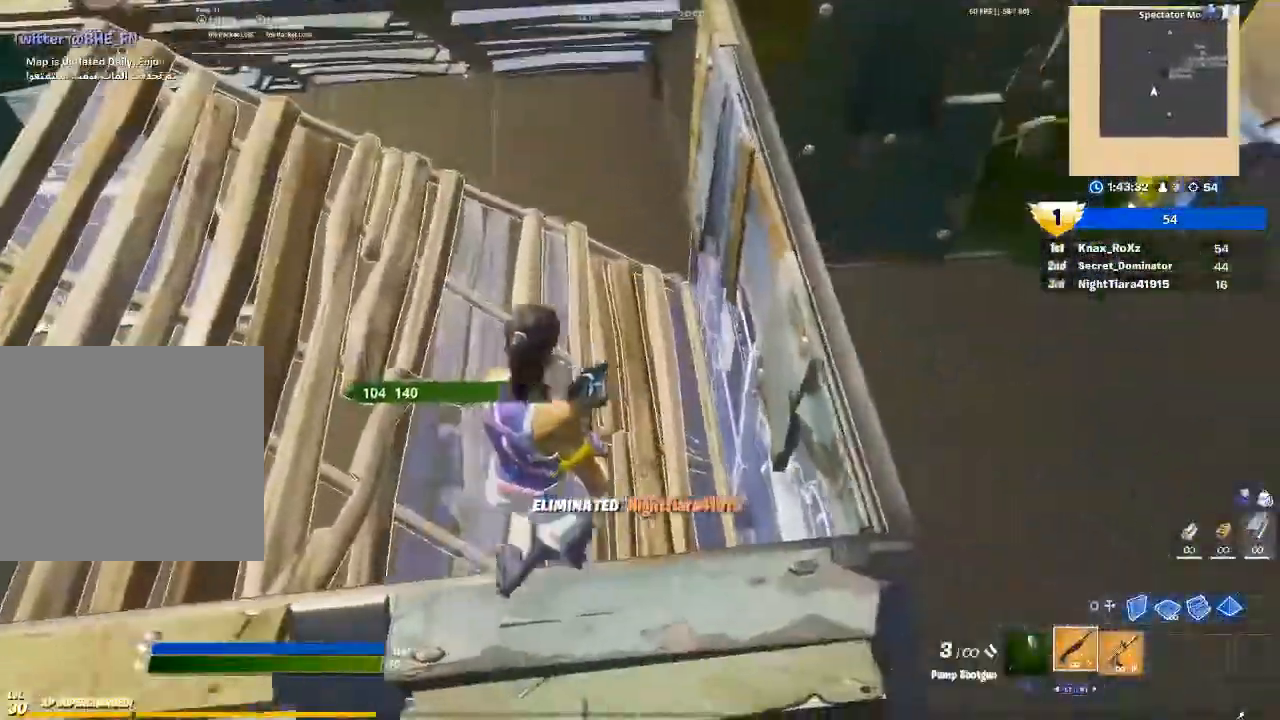
{"buttons": [], "left_stick": "up-right", "right_stick": "center", "events": [[33, "right_stick", "center"], [300, "right_stick", "up-left"], [367, "left_stick", "up-right"], [467, "right_stick", "center"]]}
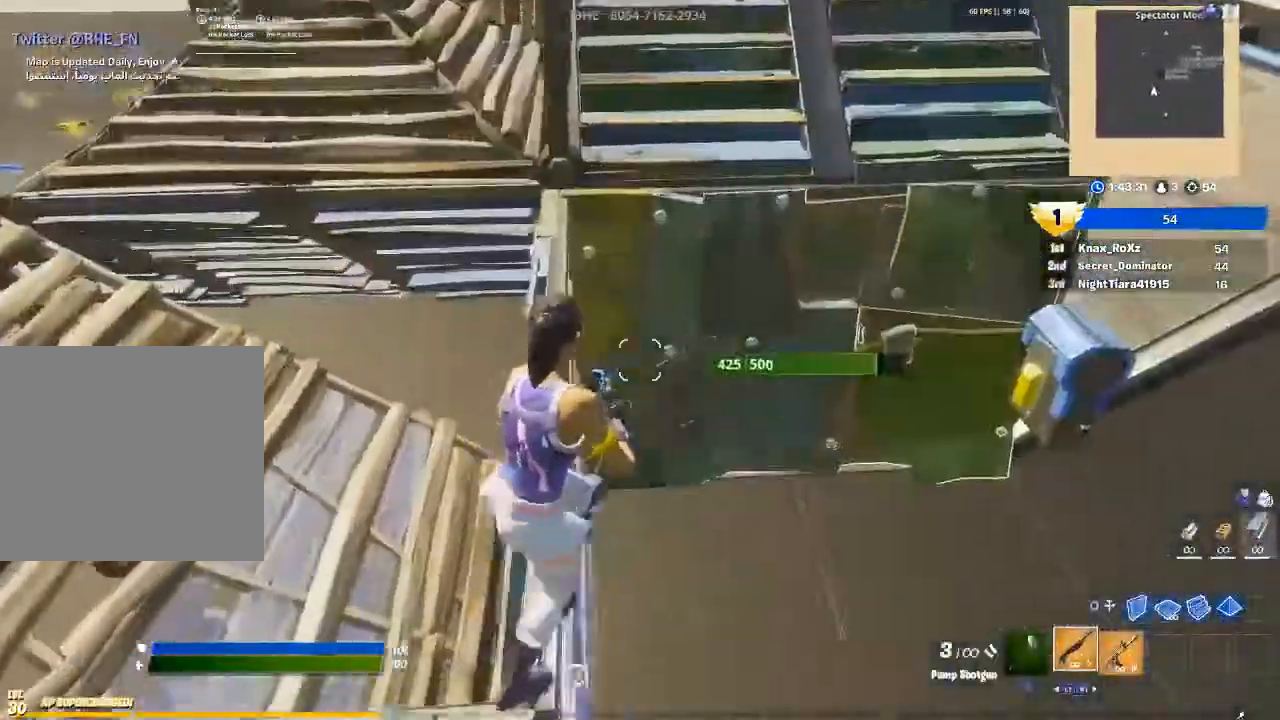
{"buttons": [], "left_stick": "right", "right_stick": "up", "events": [[367, "left_stick", "up"], [400, "right_stick", "up"], [500, "left_stick", "right"]]}
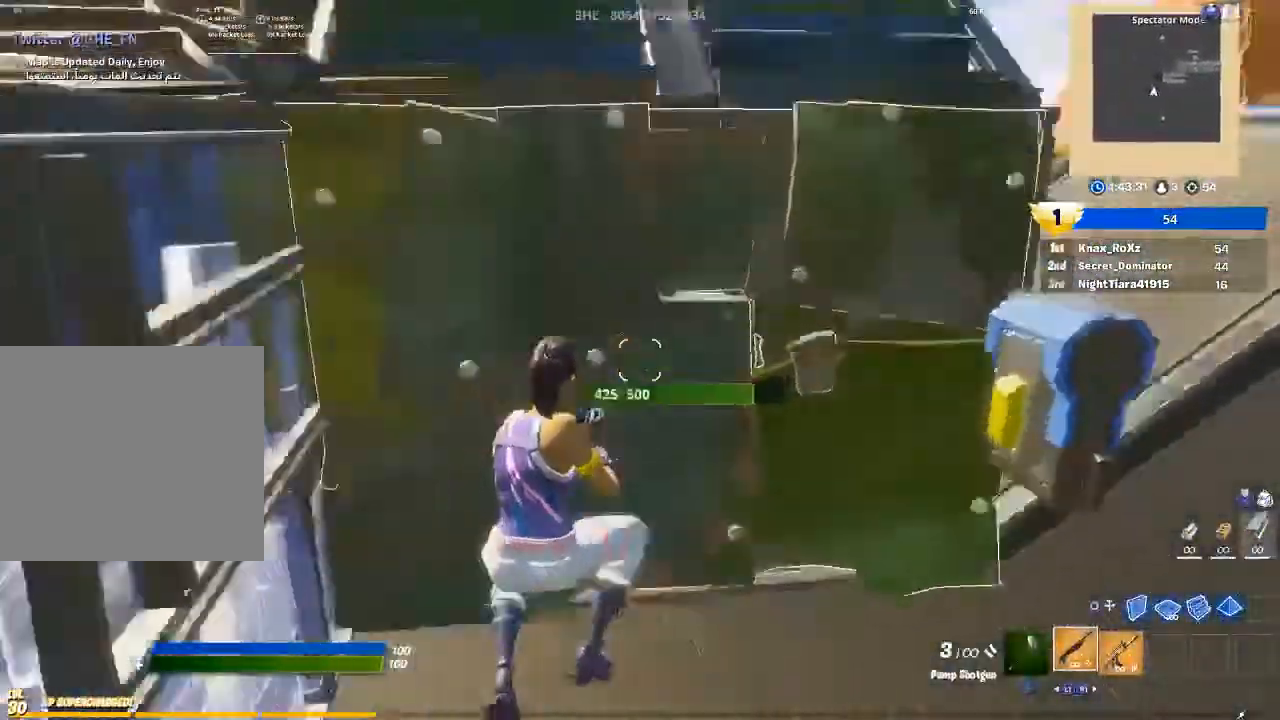
{"buttons": [], "left_stick": "right", "right_stick": "center", "events": [[133, "right_stick", "center"], [267, "right_stick", "up-right"], [333, "right_stick", "center"]]}
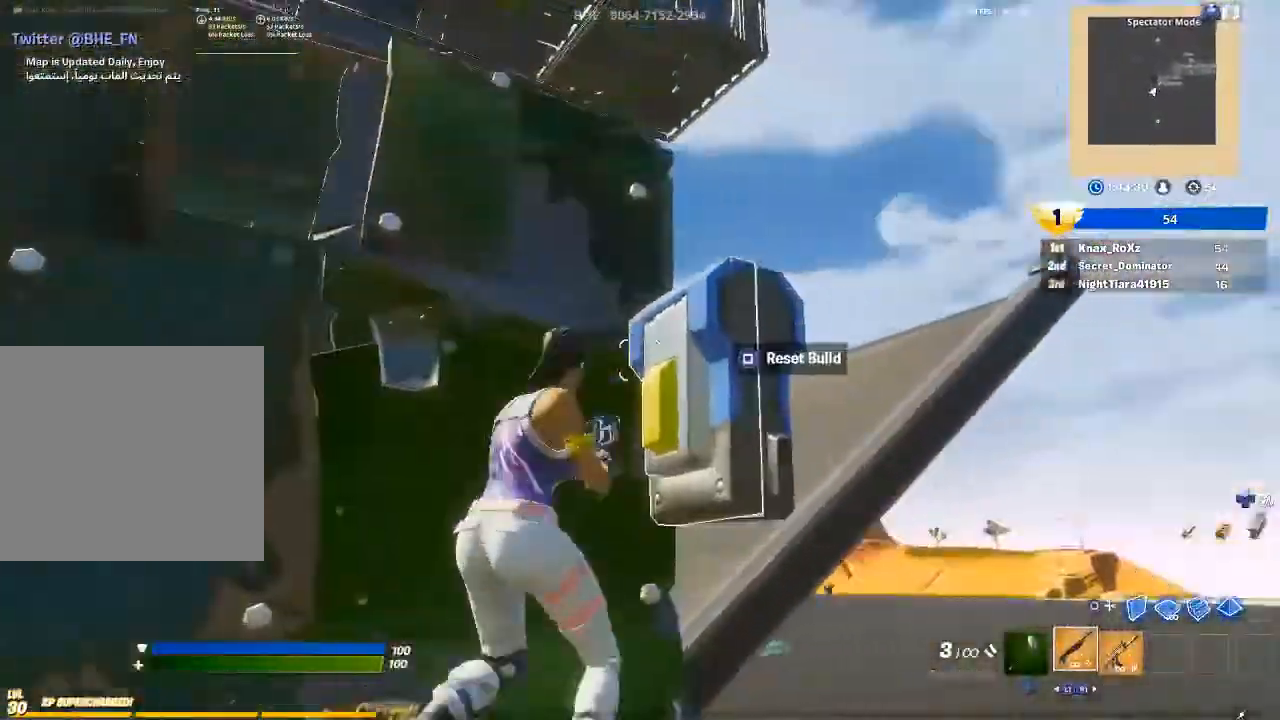
{"buttons": [], "left_stick": "up-left", "right_stick": "center", "events": [[100, "SQUARE", "down"], [133, "SQUARE", "up"], [167, "left_stick", "down-left"], [167, "right_stick", "left"], [300, "left_stick", "left"], [367, "right_stick", "center"], [433, "left_stick", "up-left"]]}
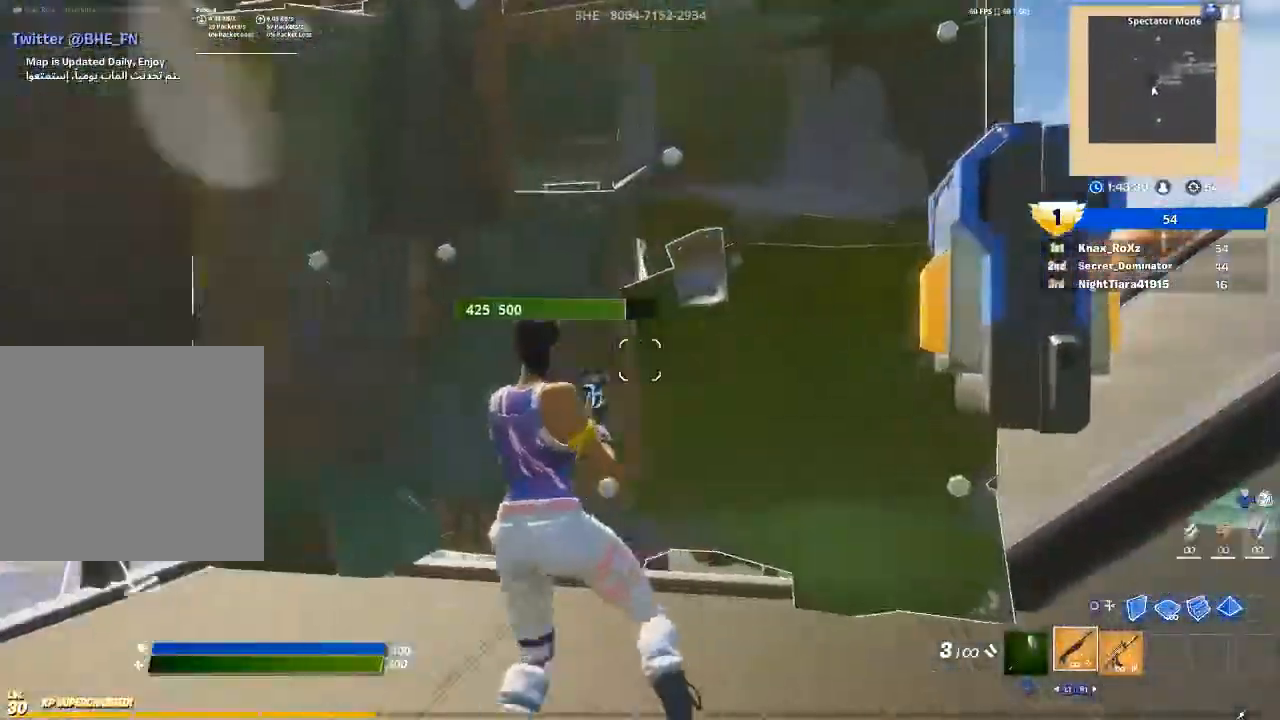
{"buttons": [], "left_stick": "up-left", "right_stick": "right", "events": [[433, "right_stick", "right"]]}
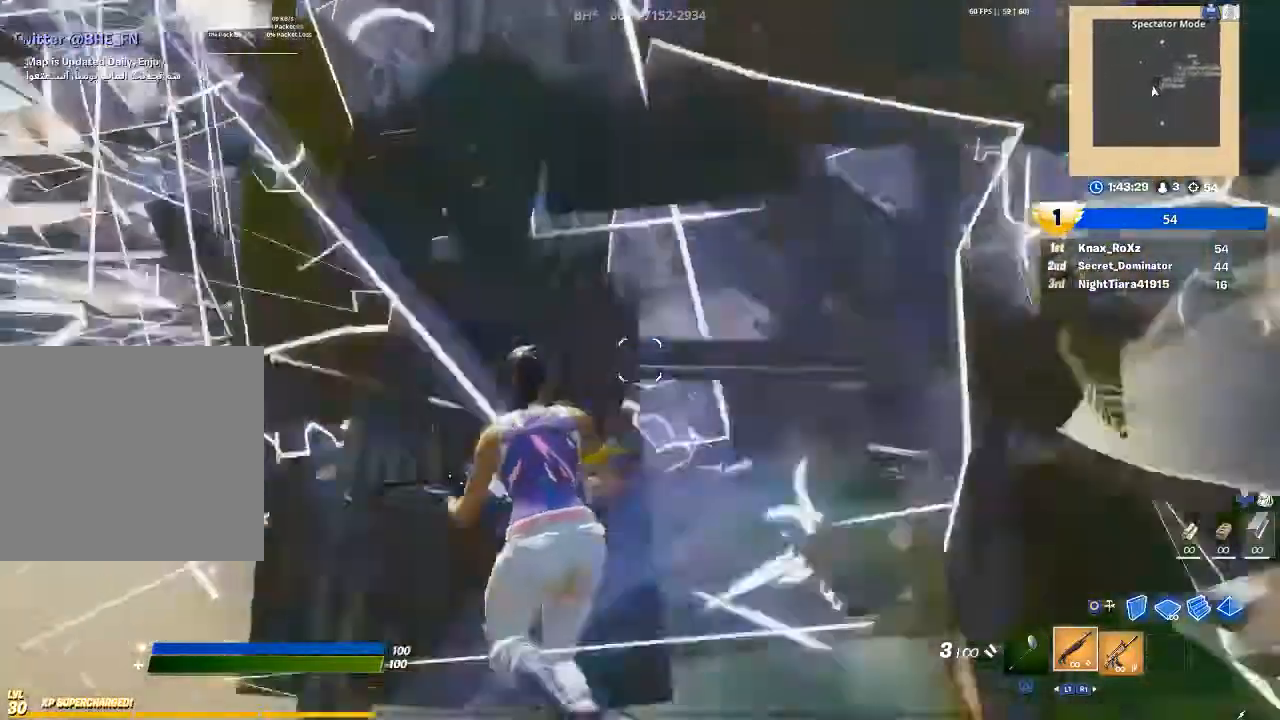
{"buttons": [], "left_stick": "up-left", "right_stick": "right", "events": []}
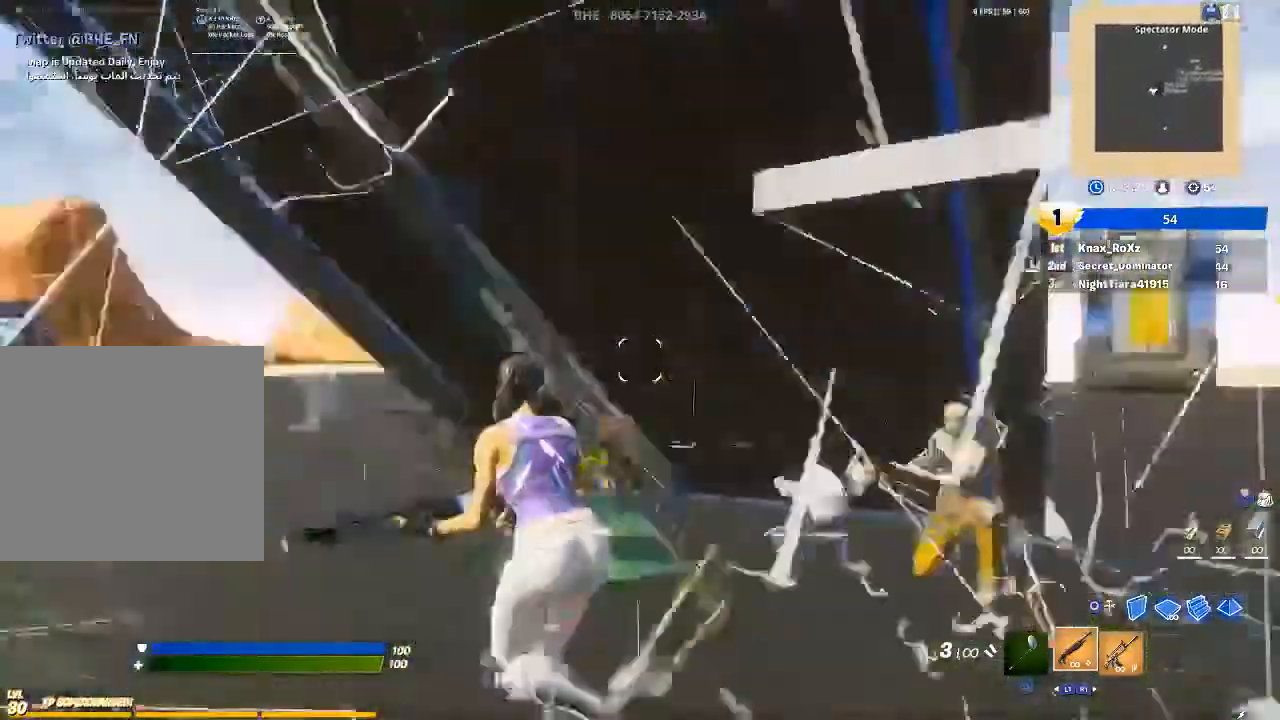
{"buttons": ["R1"], "left_stick": "up-left", "right_stick": "center", "events": [[100, "left_stick", "left"], [267, "R2", "down"], [267, "right_stick", "center"], [367, "R2", "up"], [467, "R1", "down"], [467, "left_stick", "up-left"]]}
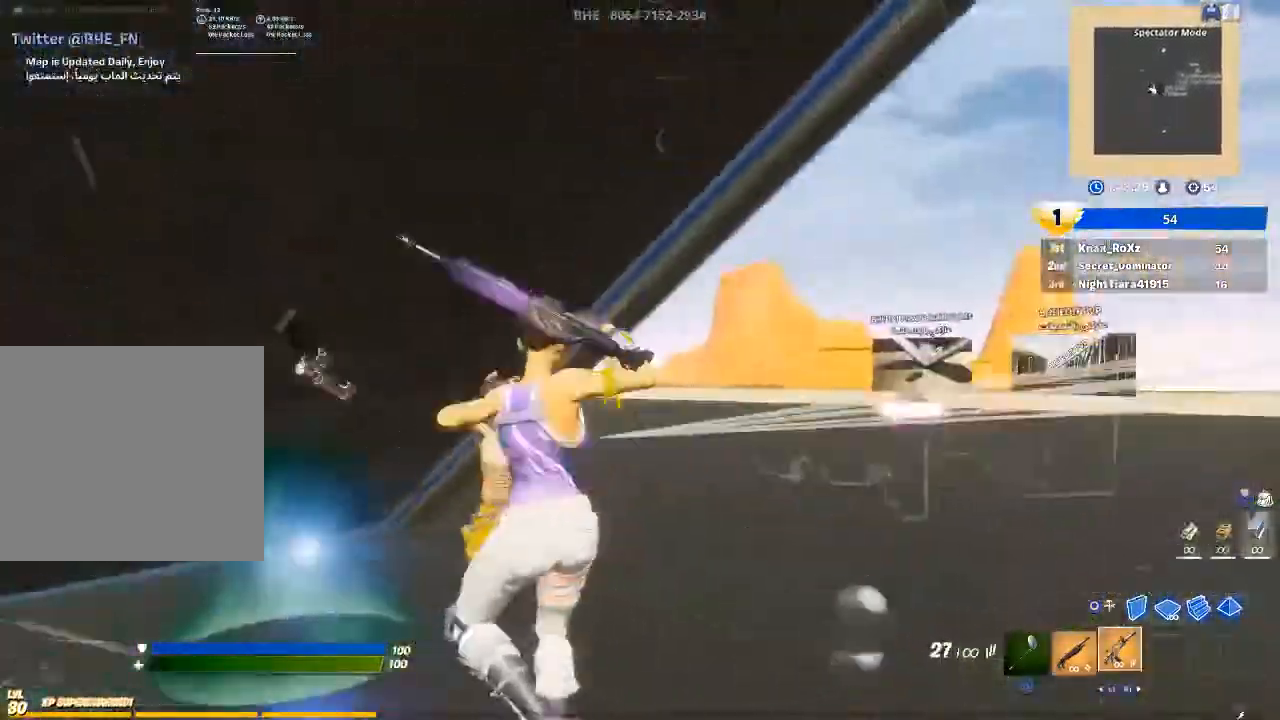
{"buttons": ["L2", "R2"], "left_stick": "down-left", "right_stick": "left", "events": [[33, "right_stick", "down"], [67, "R1", "up"], [200, "left_stick", "up-right"], [233, "R2", "down"], [300, "left_stick", "down-right"], [333, "L2", "down"], [367, "left_stick", "down"], [367, "right_stick", "left"], [500, "left_stick", "down-left"]]}
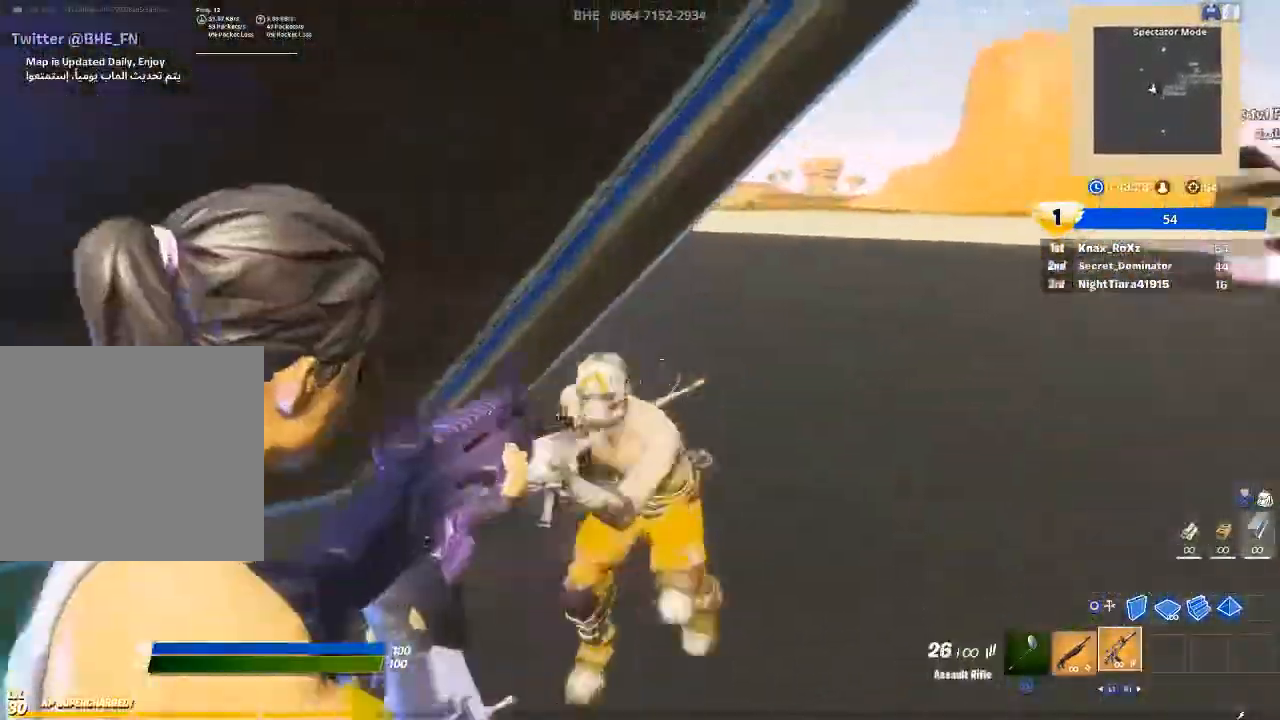
{"buttons": ["L2", "R2", "R3"], "left_stick": "down-right", "right_stick": "center", "events": [[200, "right_stick", "down-right"], [233, "left_stick", "down-right"], [333, "R3", "down"], [367, "right_stick", "center"], [433, "R3", "up"], [500, "R3", "down"]]}
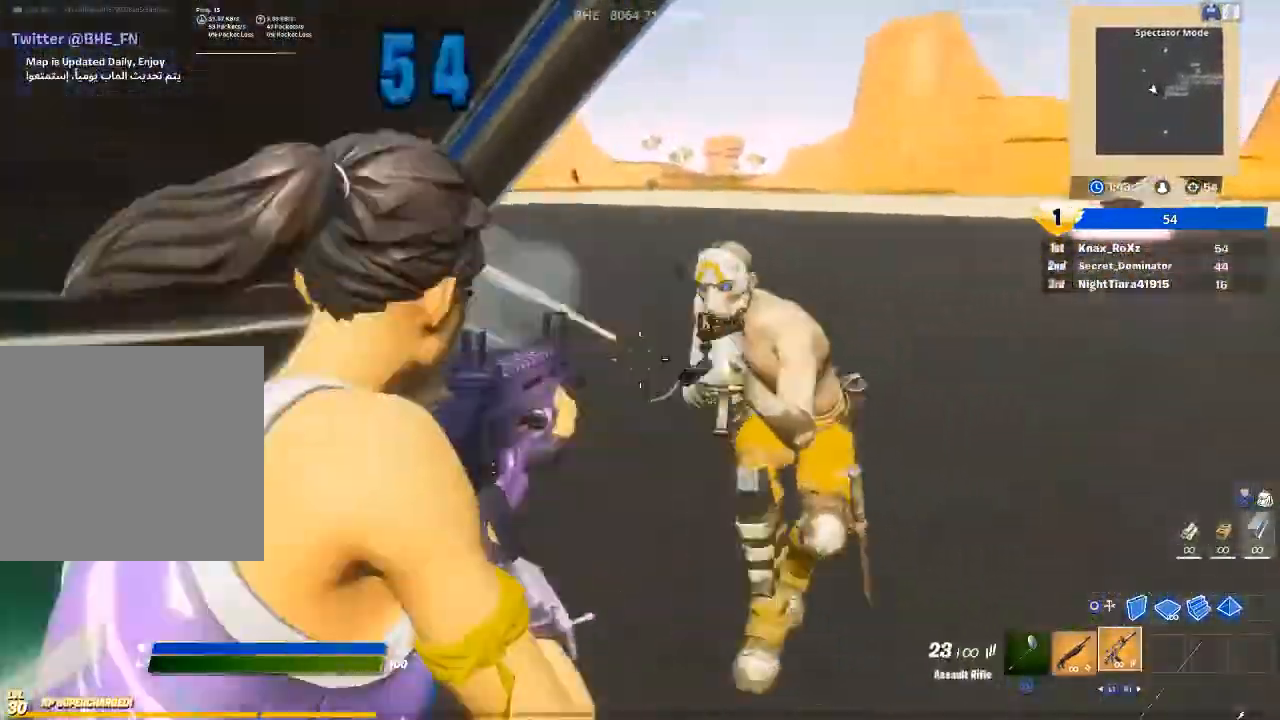
{"buttons": ["L2", "R2"], "left_stick": "down-right", "right_stick": "center", "events": [[67, "R3", "up"], [67, "right_stick", "right"], [200, "R3", "down"], [200, "right_stick", "up-right"], [267, "R3", "up"], [267, "left_stick", "right"], [367, "right_stick", "down"], [400, "left_stick", "down-right"], [433, "R3", "down"], [467, "right_stick", "center"], [500, "R3", "up"]]}
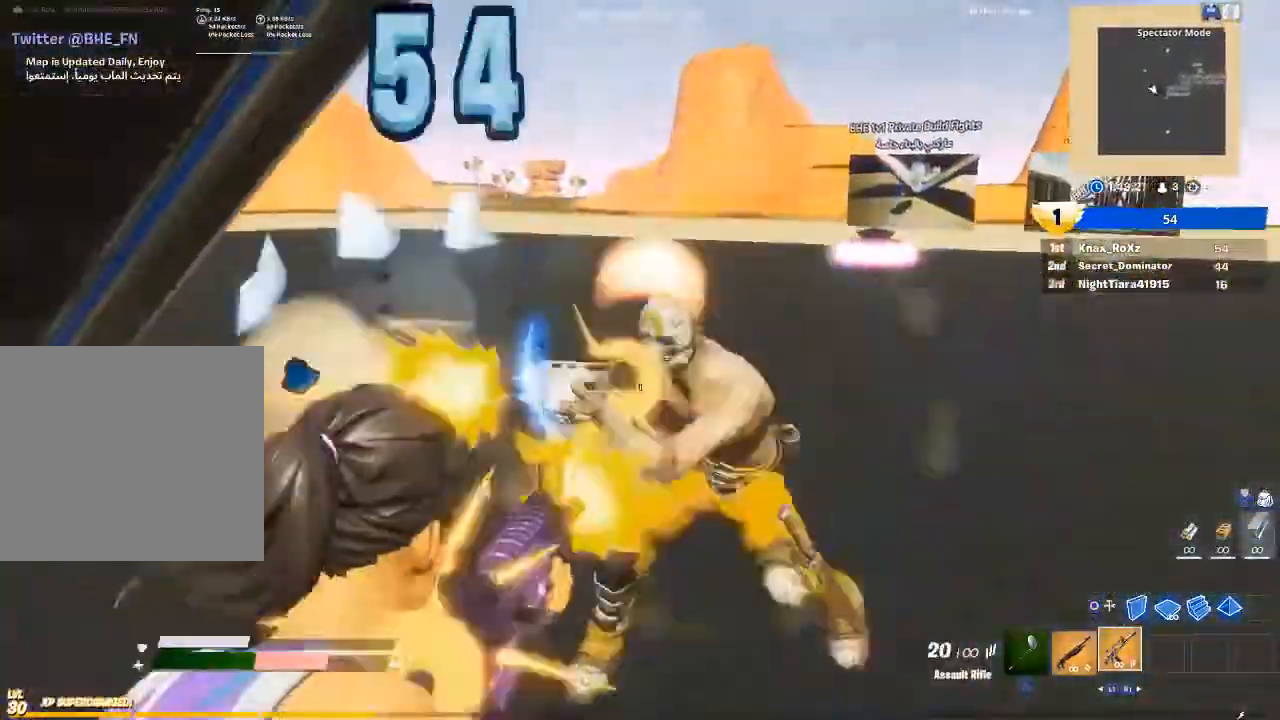
{"buttons": ["L2", "R2"], "left_stick": "right", "right_stick": "right", "events": [[67, "R3", "down"], [167, "R3", "up"], [200, "right_stick", "right"], [233, "left_stick", "right"], [267, "R3", "down"], [400, "R3", "up"]]}
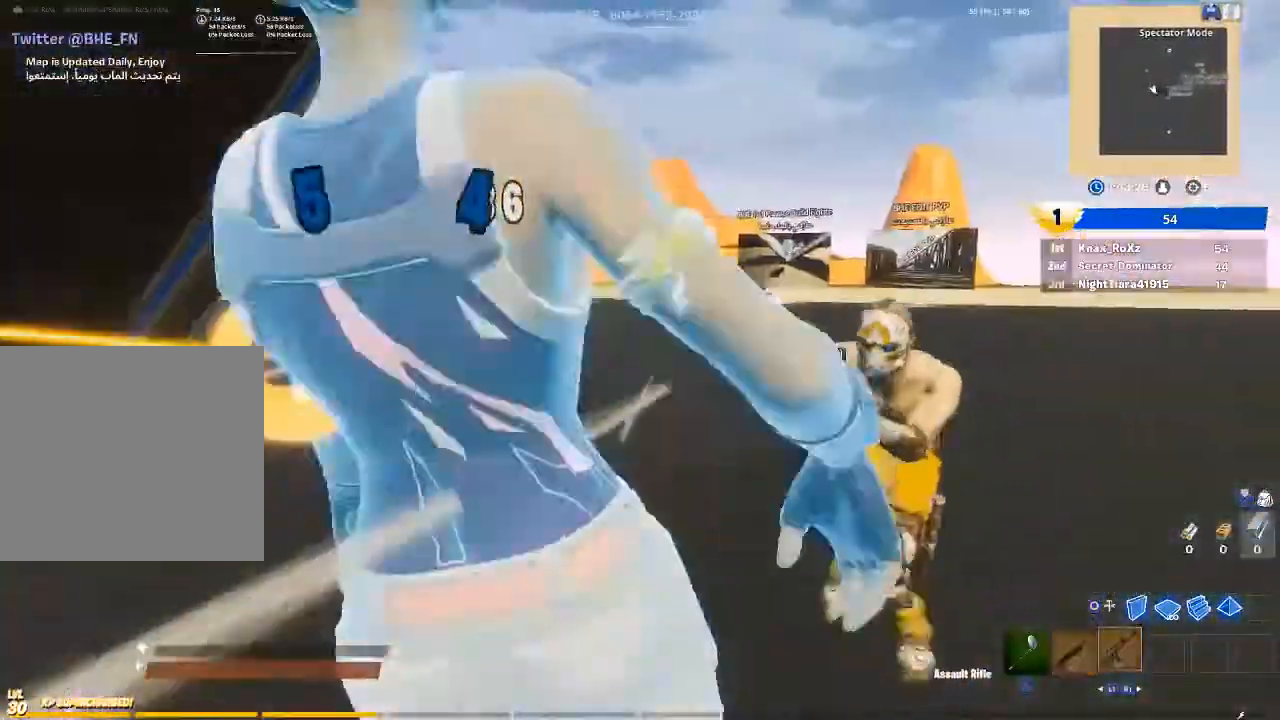
{"buttons": [], "left_stick": "center", "right_stick": "center", "events": [[33, "R3", "down"], [33, "right_stick", "center"], [133, "R3", "up"], [133, "right_stick", "down-right"], [300, "right_stick", "center"], [333, "R2", "up"], [367, "L2", "up"], [467, "left_stick", "center"]]}
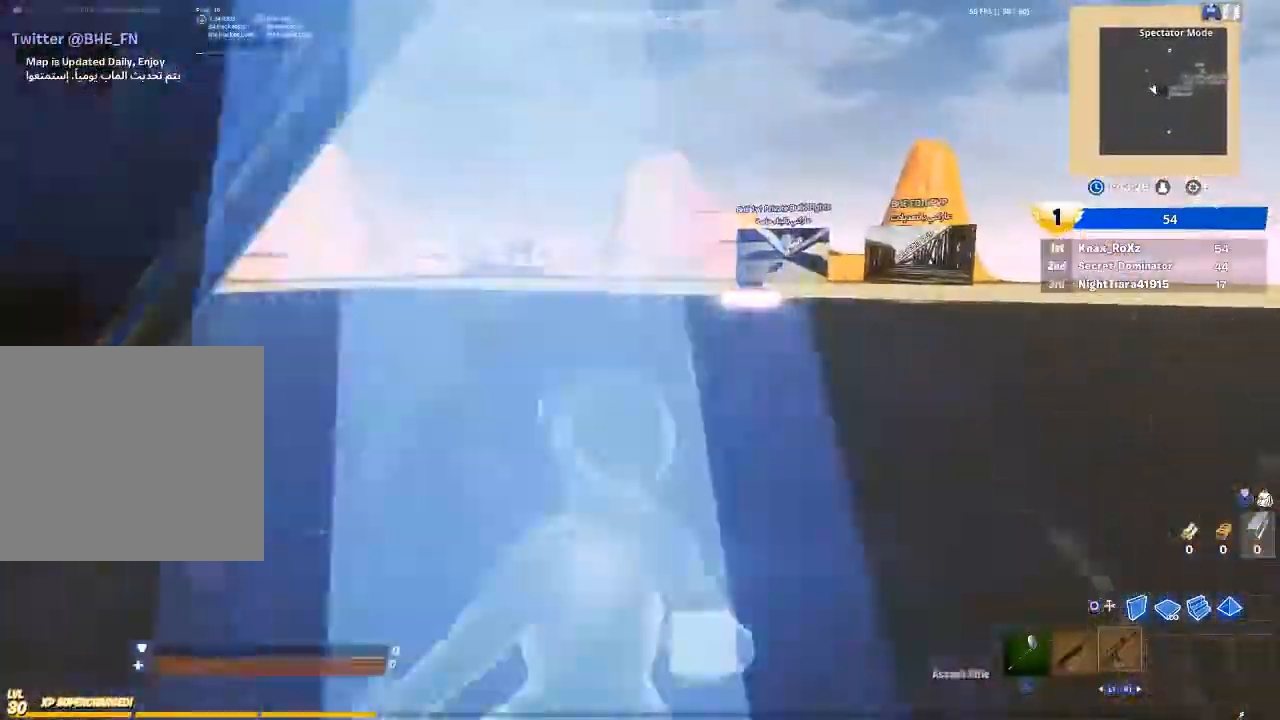
{"buttons": [], "left_stick": "center", "right_stick": "center", "events": []}
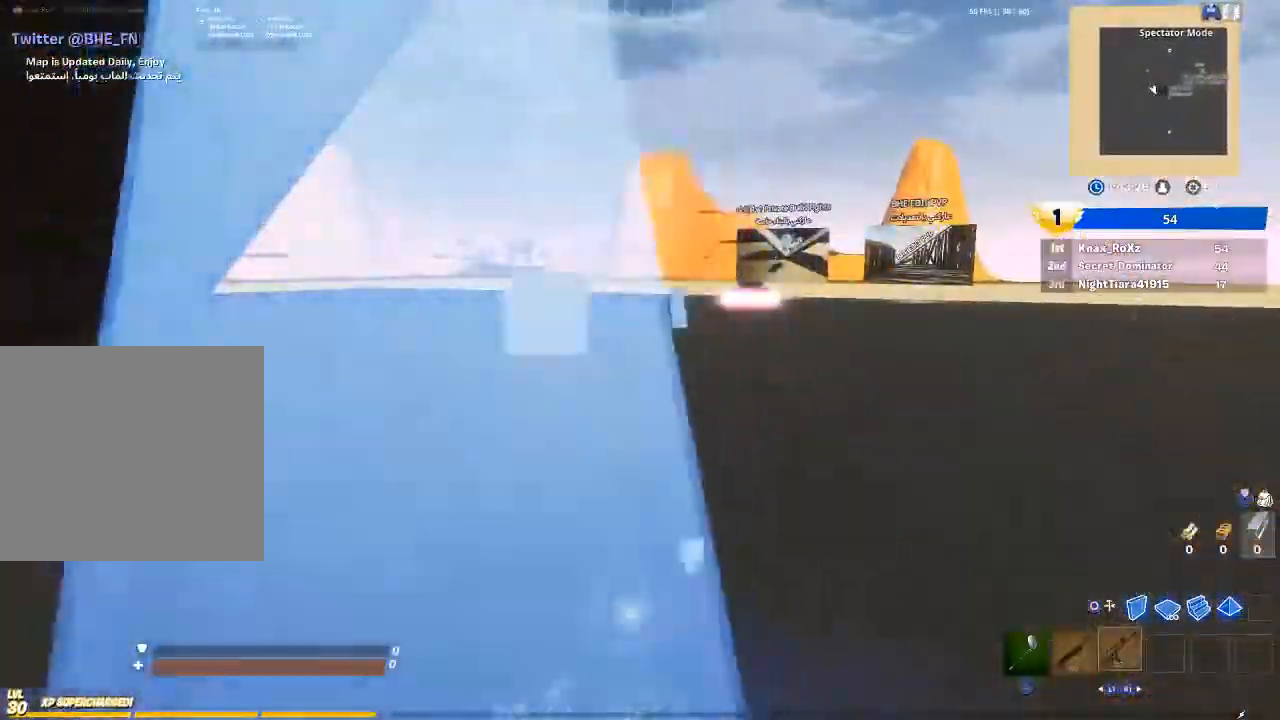
{"buttons": [], "left_stick": "center", "right_stick": "center", "events": []}
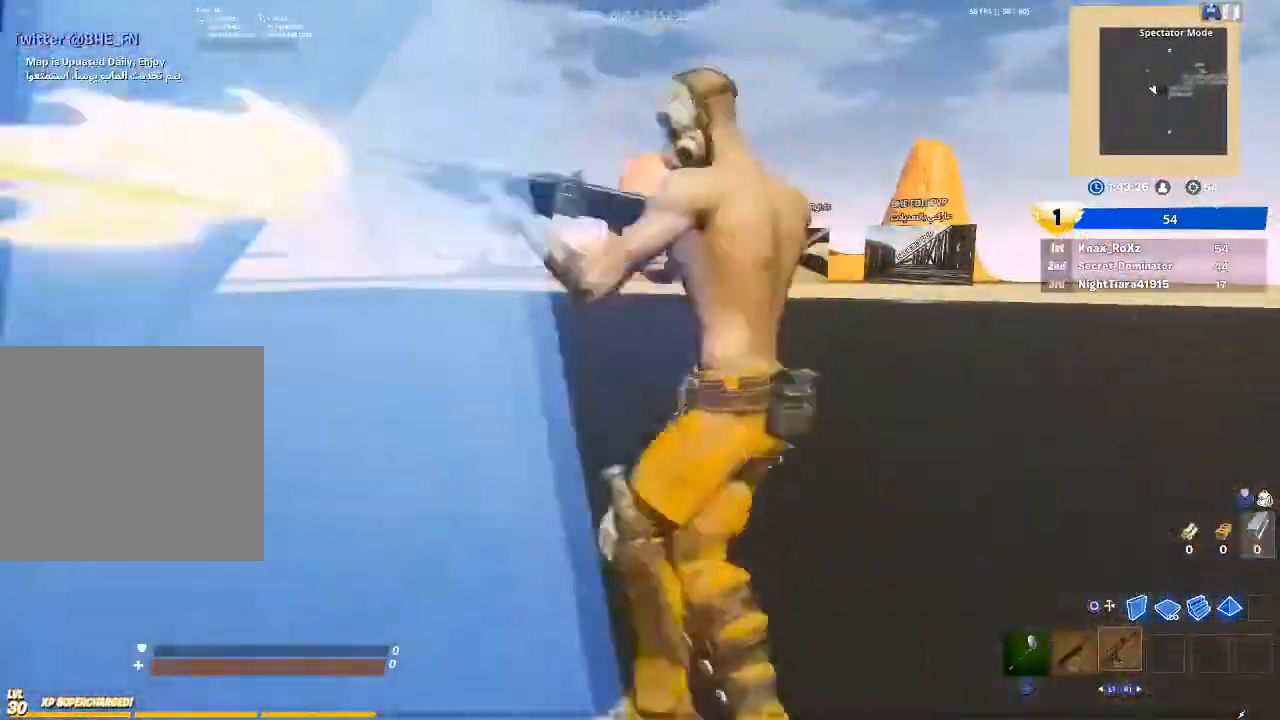
{"buttons": [], "left_stick": "center", "right_stick": "center", "events": []}
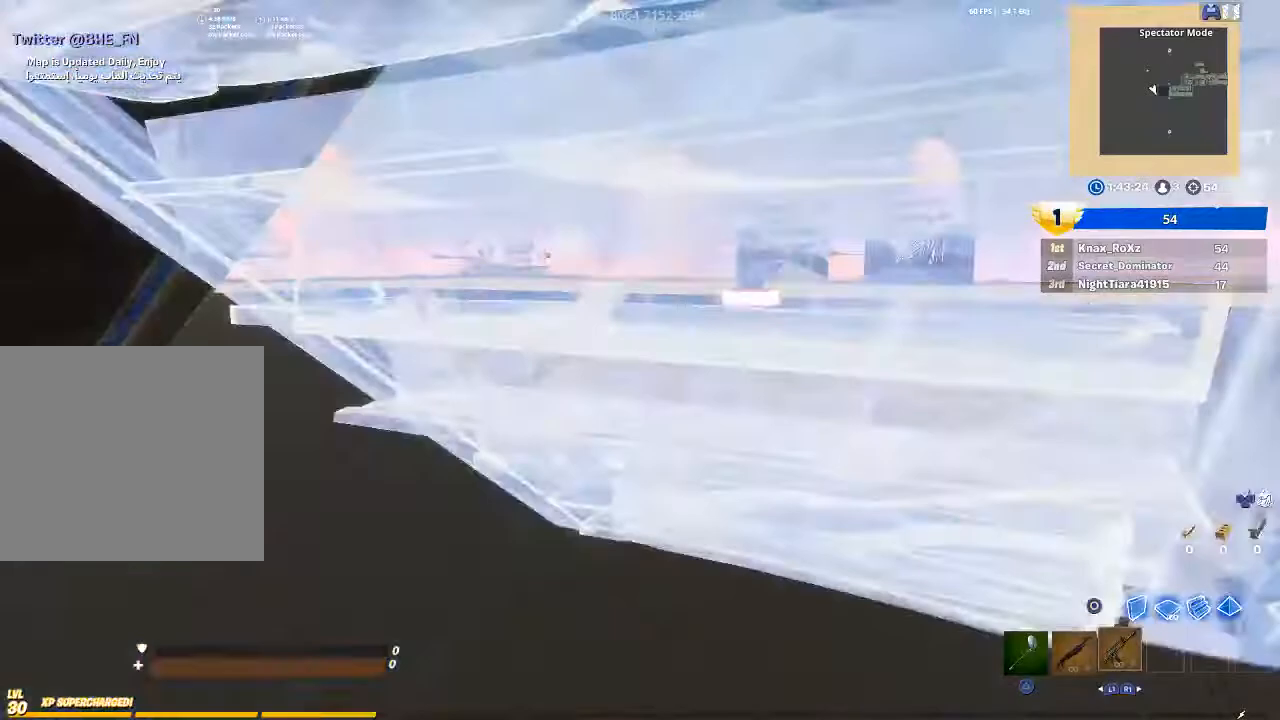
{"buttons": [], "left_stick": "center", "right_stick": "center", "events": []}
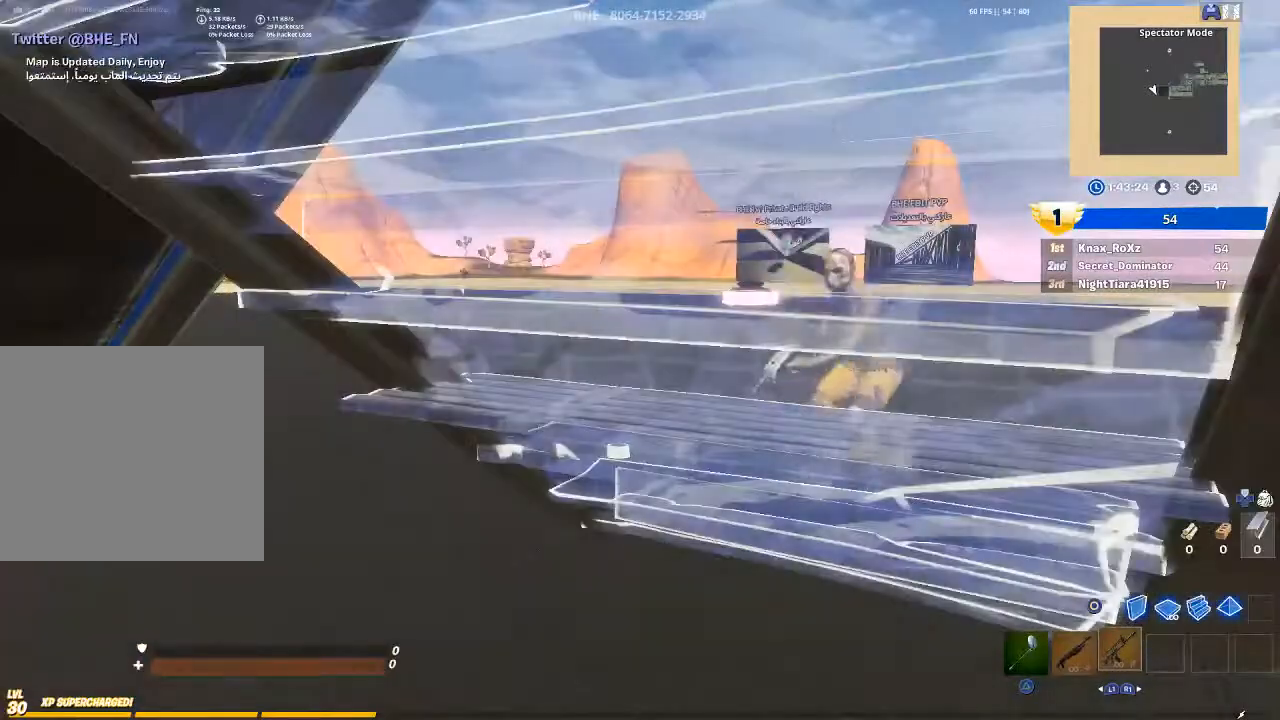
{"buttons": [], "left_stick": "center", "right_stick": "center", "events": []}
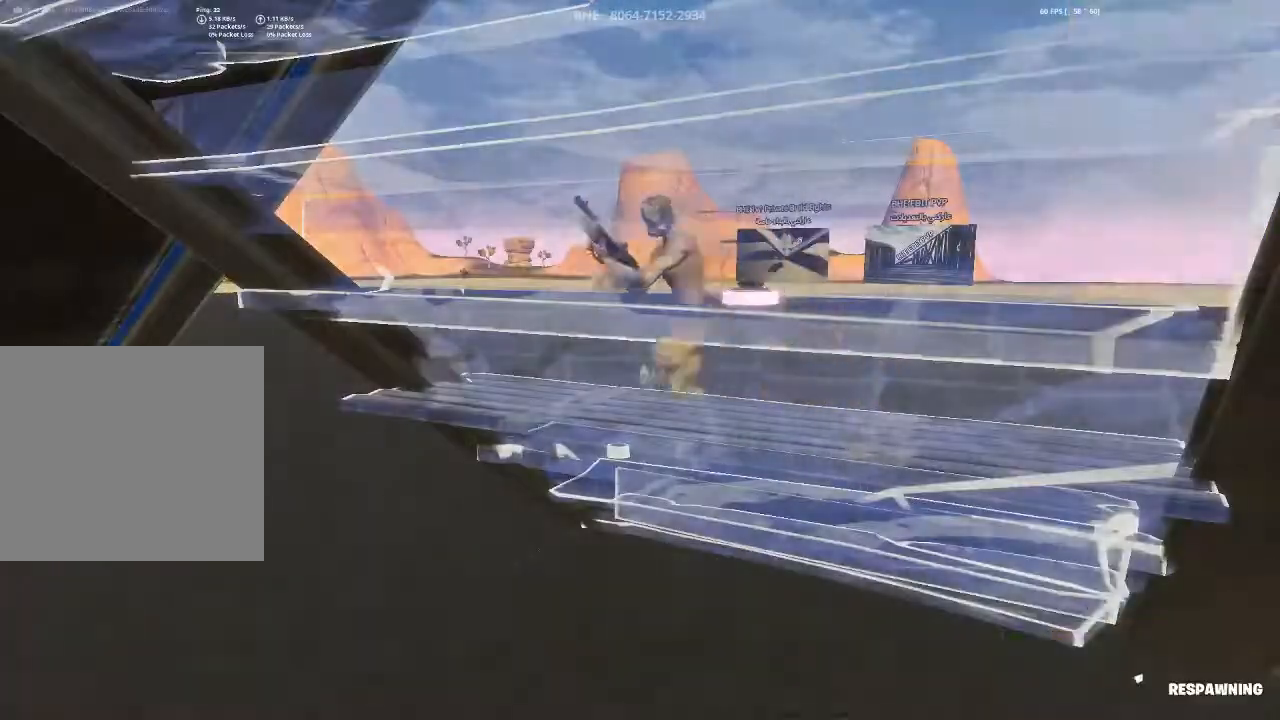
{"buttons": [], "left_stick": "center", "right_stick": "center", "events": []}
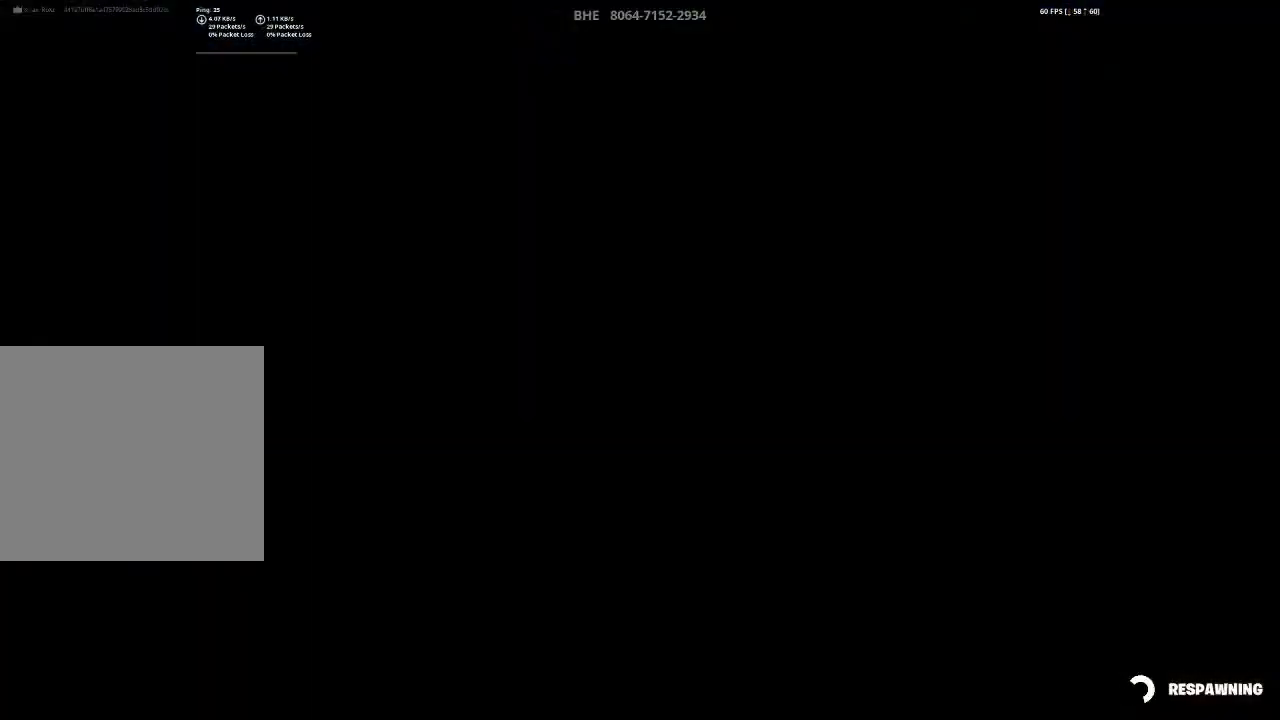
{"buttons": [], "left_stick": "center", "right_stick": "center", "events": []}
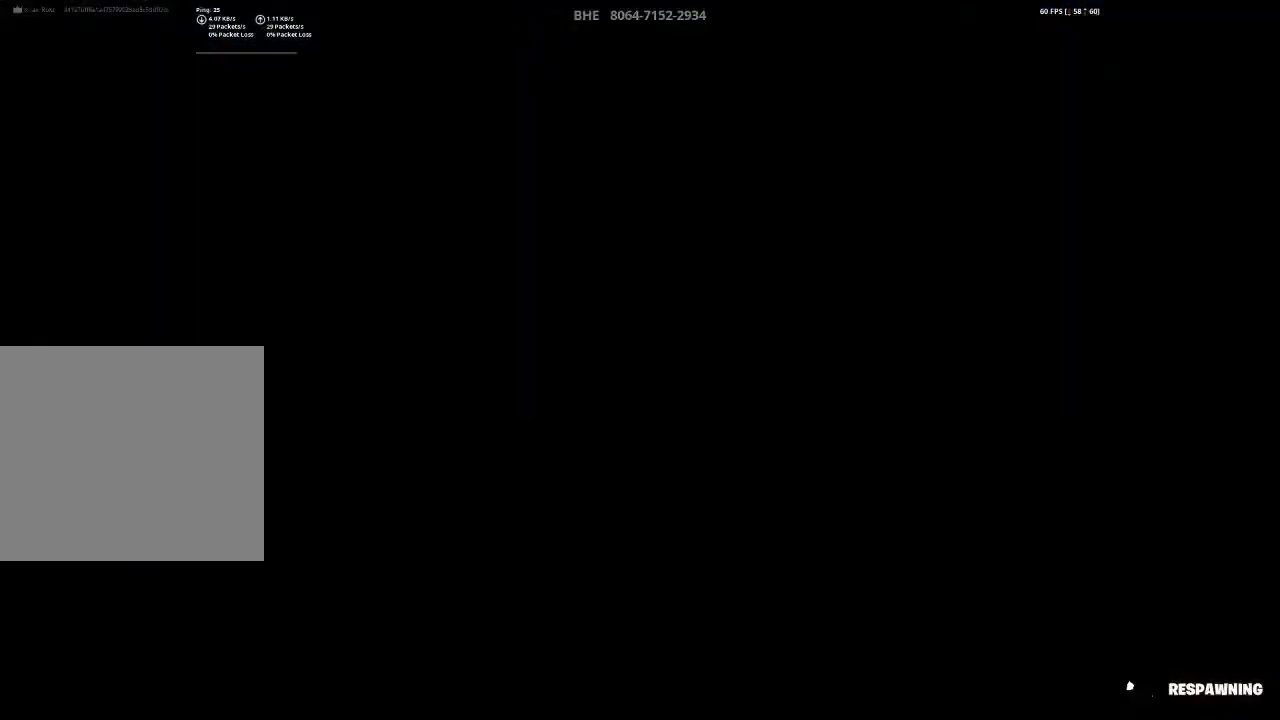
{"buttons": [], "left_stick": "center", "right_stick": "center", "events": []}
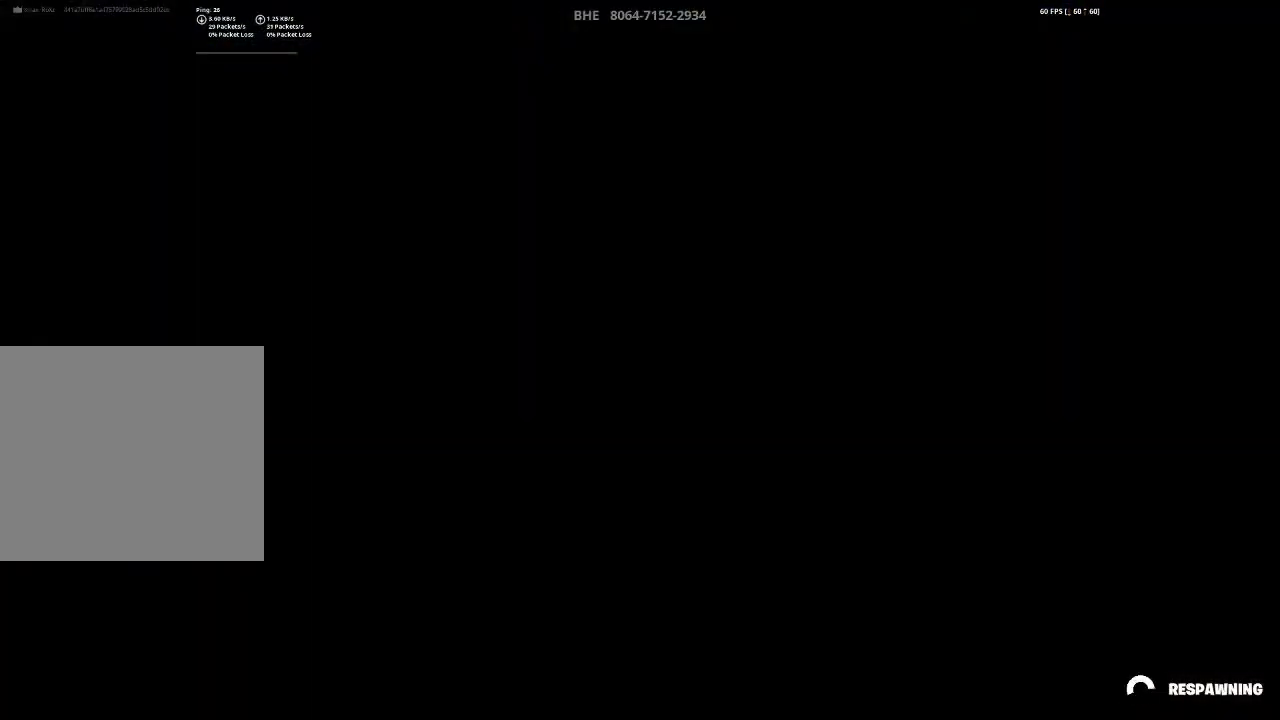
{"buttons": [], "left_stick": "center", "right_stick": "center", "events": []}
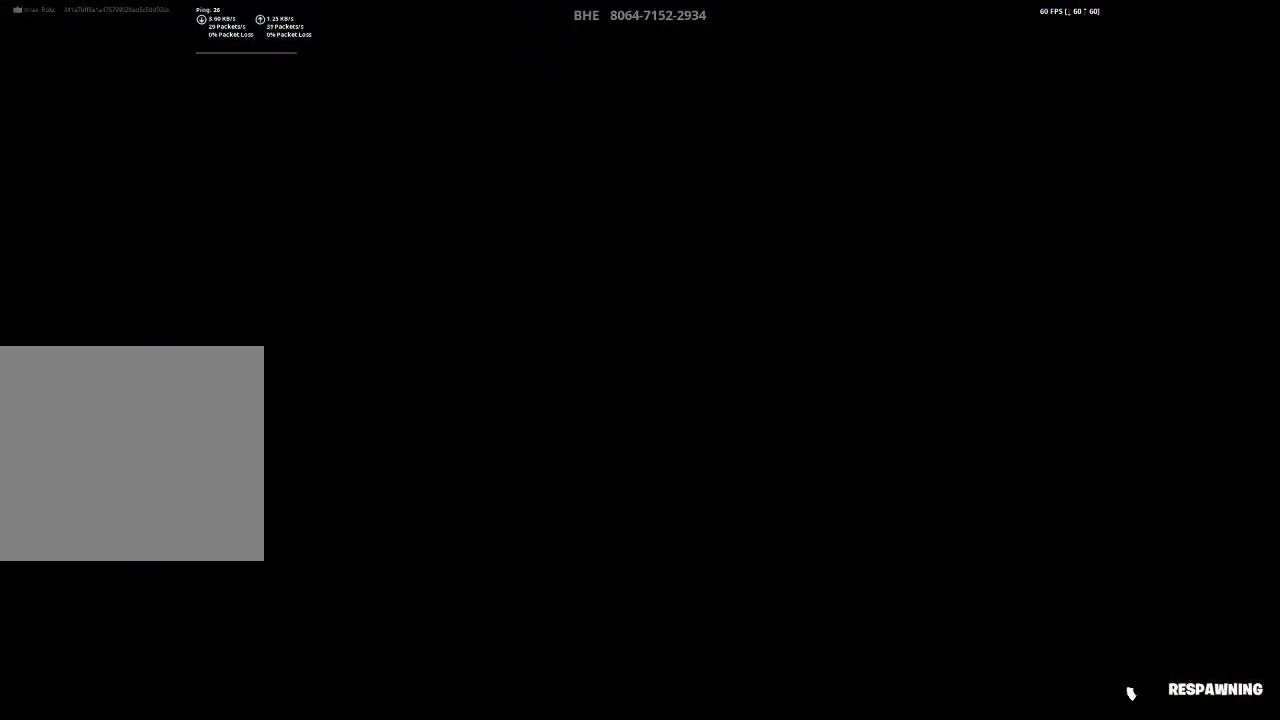
{"buttons": [], "left_stick": "up", "right_stick": "center", "events": [[300, "left_stick", "up"]]}
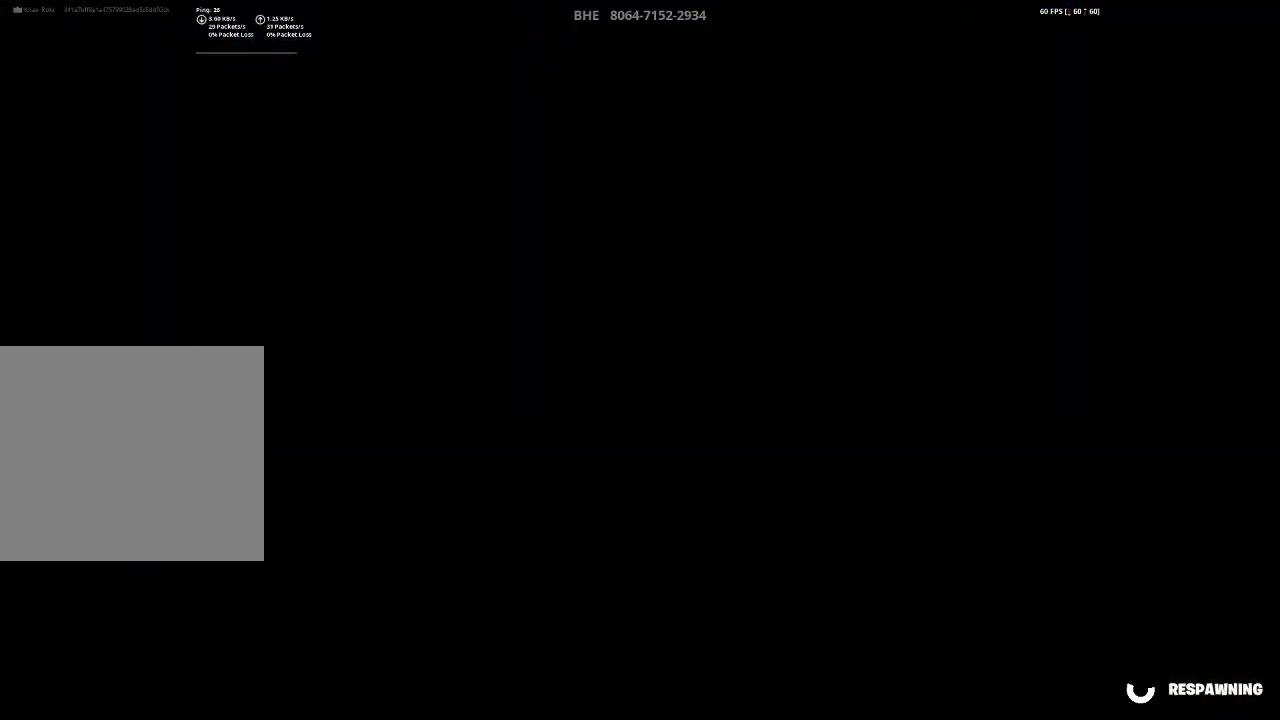
{"buttons": [], "left_stick": "up", "right_stick": "right", "events": [[467, "right_stick", "right"]]}
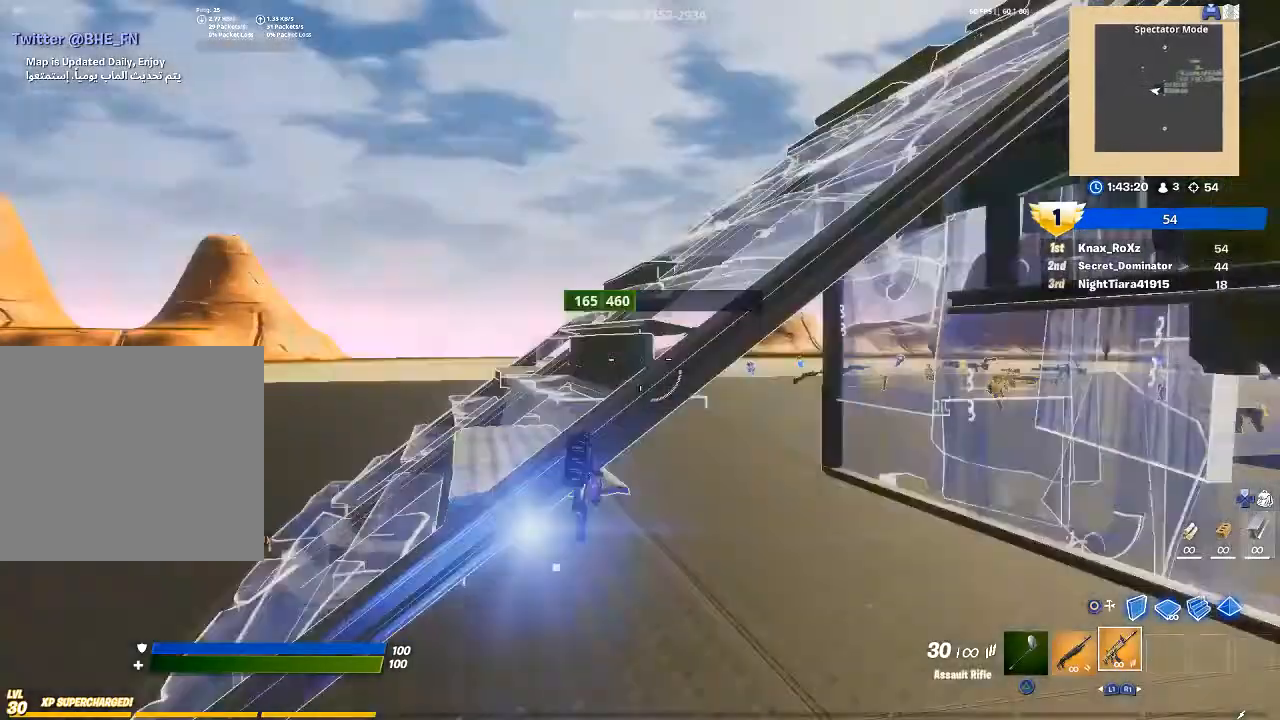
{"buttons": [], "left_stick": "up", "right_stick": "left", "events": [[67, "left_stick", "up-left"], [233, "L1", "down"], [233, "right_stick", "center"], [300, "L1", "up"], [300, "left_stick", "up"], [433, "right_stick", "left"]]}
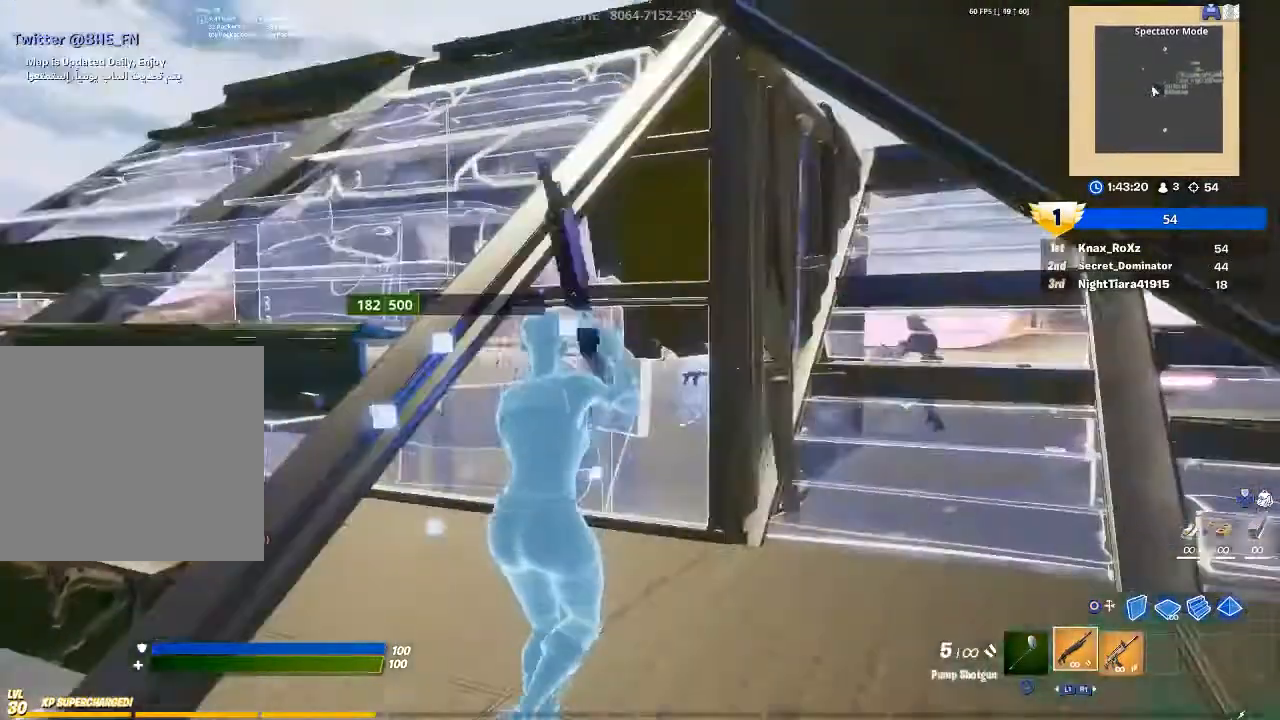
{"buttons": [], "left_stick": "up-right", "right_stick": "center", "events": [[67, "right_stick", "center"], [100, "left_stick", "up-right"], [133, "right_stick", "right"], [233, "right_stick", "center"]]}
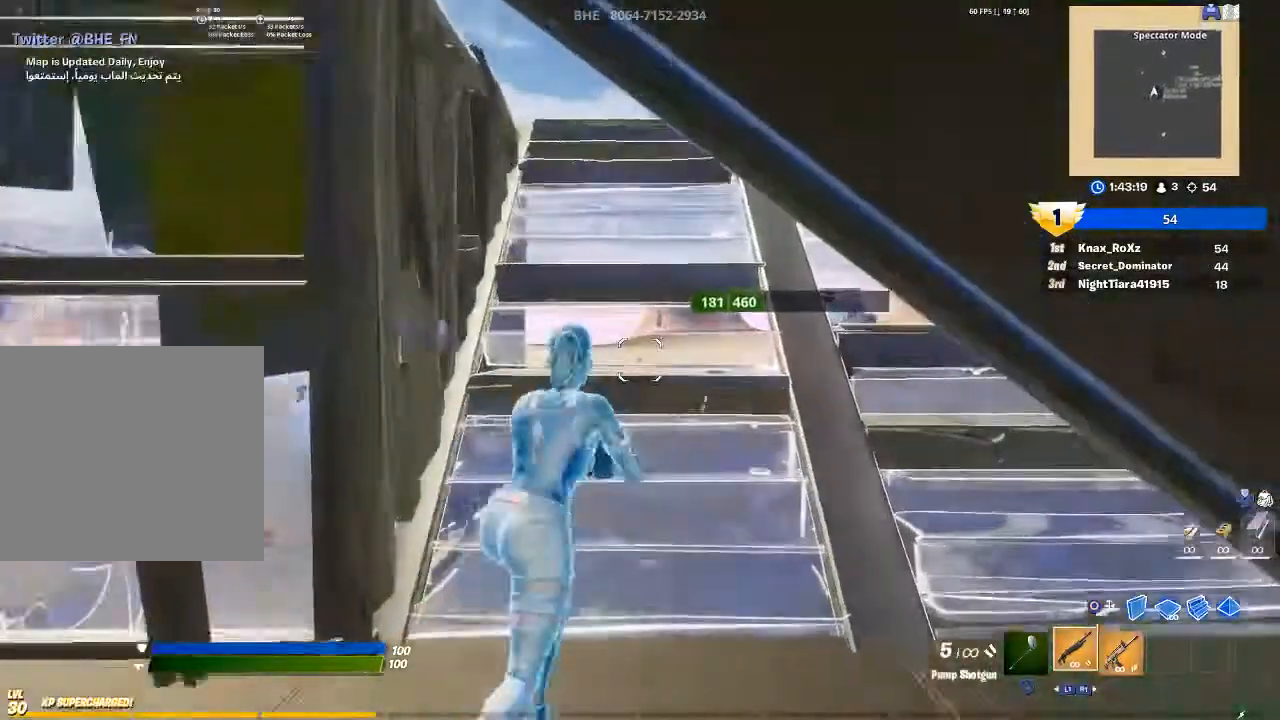
{"buttons": [], "left_stick": "up-right", "right_stick": "center", "events": [[67, "left_stick", "up"], [167, "right_stick", "down-left"], [300, "right_stick", "center"], [467, "left_stick", "up-right"]]}
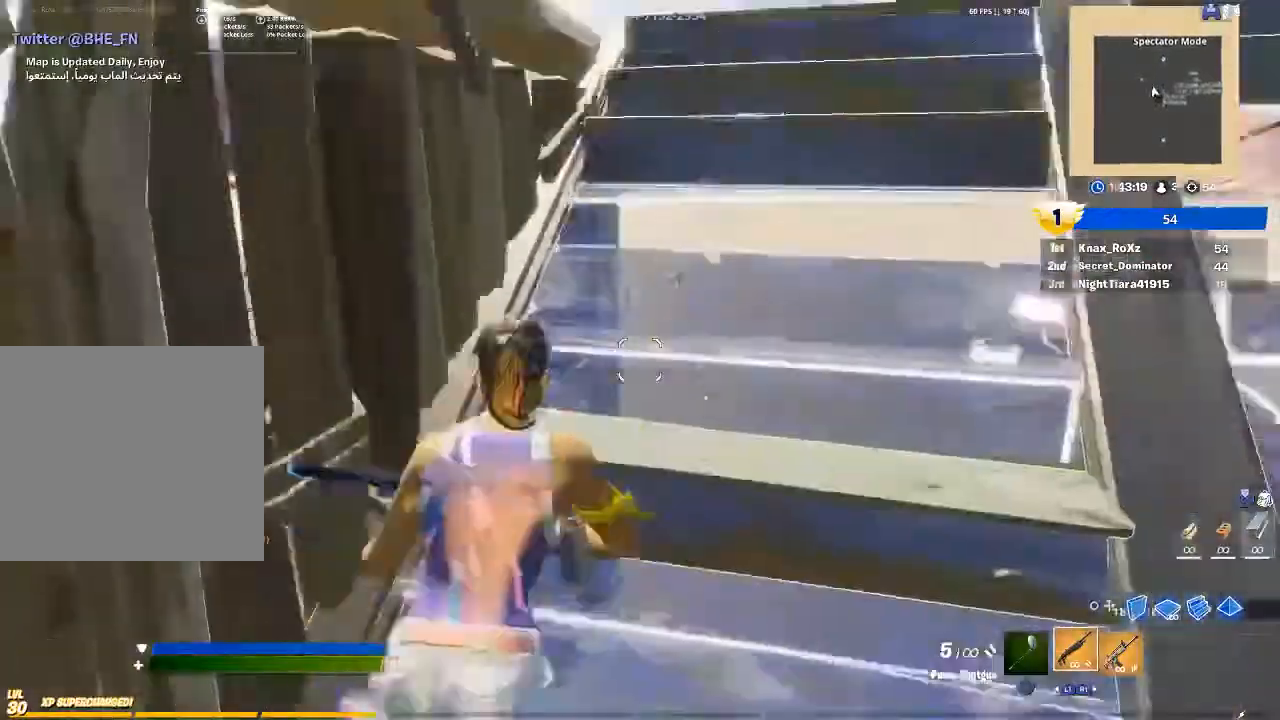
{"buttons": [], "left_stick": "right", "right_stick": "left", "events": [[100, "right_stick", "left"], [433, "left_stick", "right"]]}